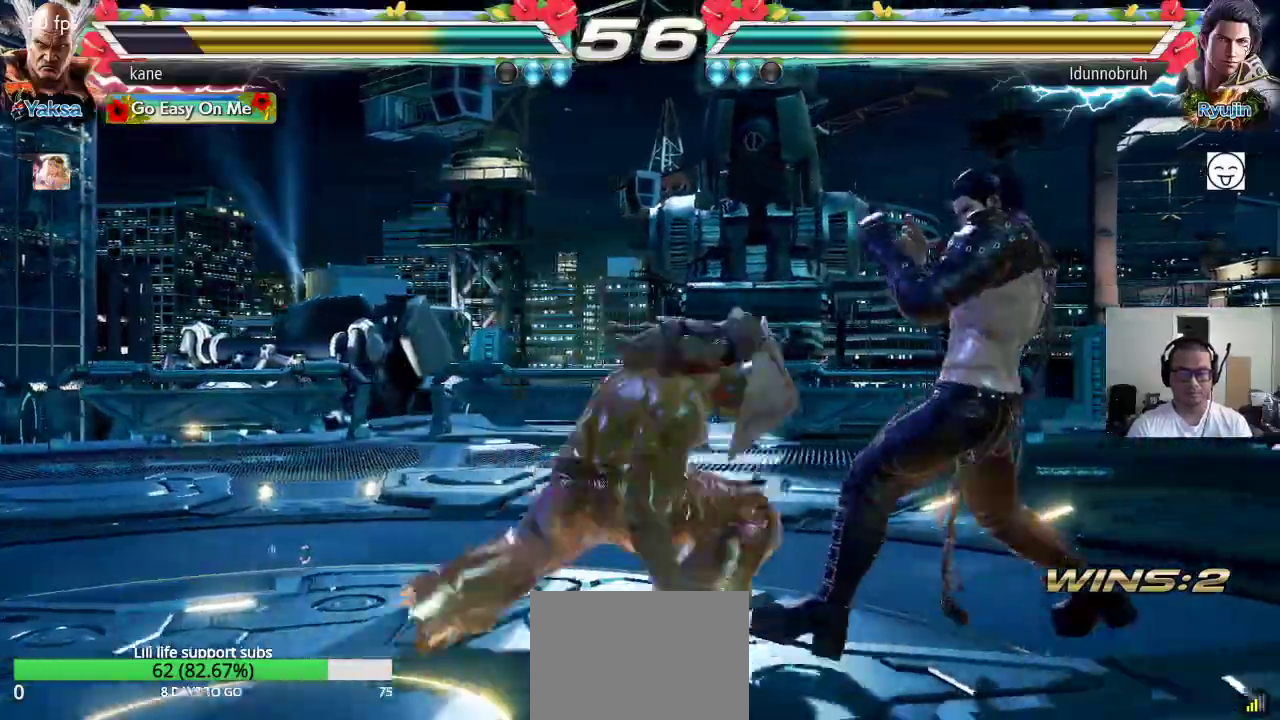
Gameplay with a controller (arcade stick); each line is a JSON object with the inputs held at the frame after it (dt_ms = milliseconds from this image to that frame). "events" lists button and stick changes between this image and that frame as [ms after this image, input, new state], when the widget could be followed in between. Not read: L3 R2 R3.
{"dt_ms": 500, "buttons": [], "left_stick": "left", "events": [[17, "CROSS", "up"], [450, "left_stick", "left"]]}
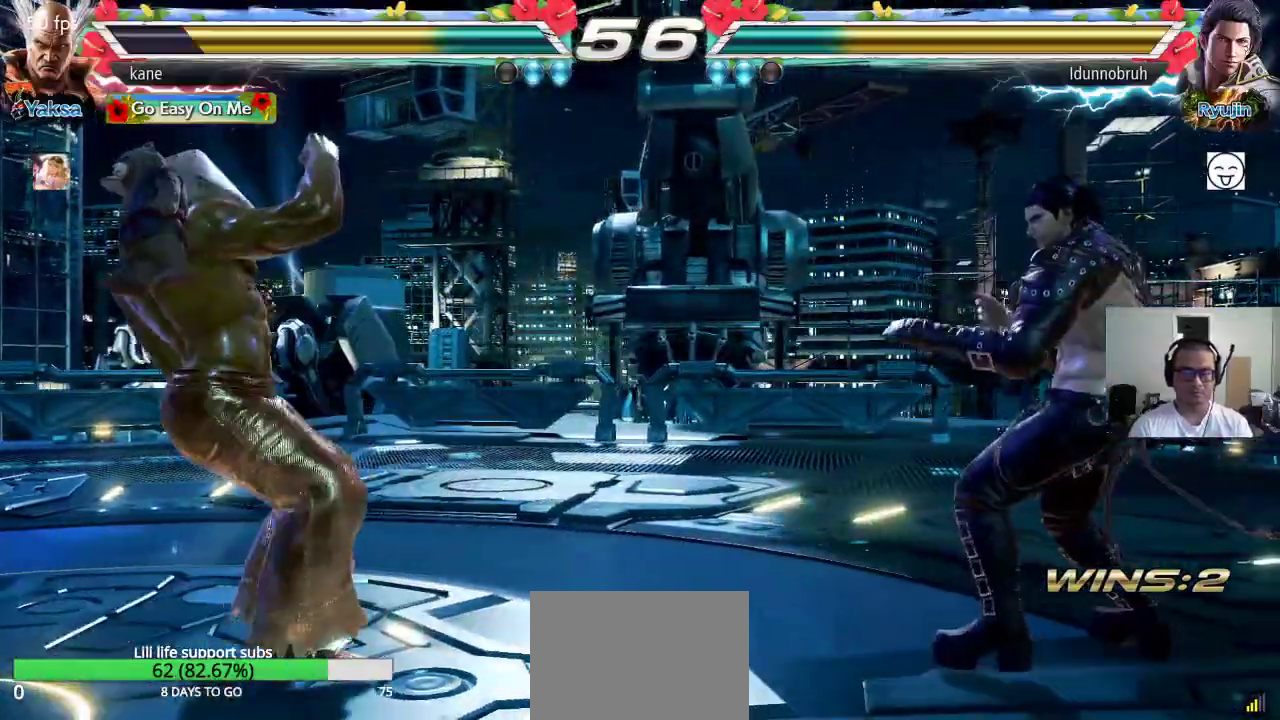
{"dt_ms": 500, "buttons": [], "left_stick": "right", "events": [[17, "left_stick", "center"], [83, "left_stick", "left"], [183, "left_stick", "center"], [317, "left_stick", "right"], [383, "left_stick", "center"], [450, "left_stick", "right"]]}
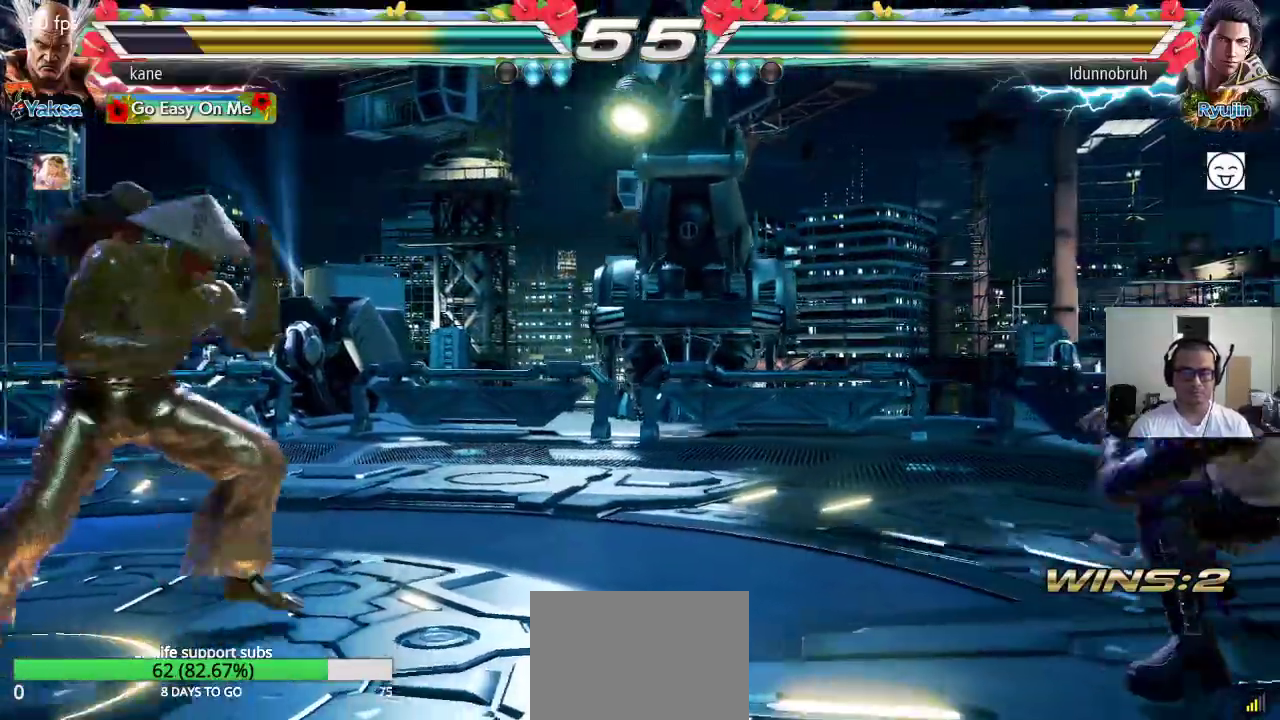
{"dt_ms": 500, "buttons": [], "left_stick": "left", "events": [[350, "left_stick", "left"], [433, "left_stick", "center"], [500, "left_stick", "left"]]}
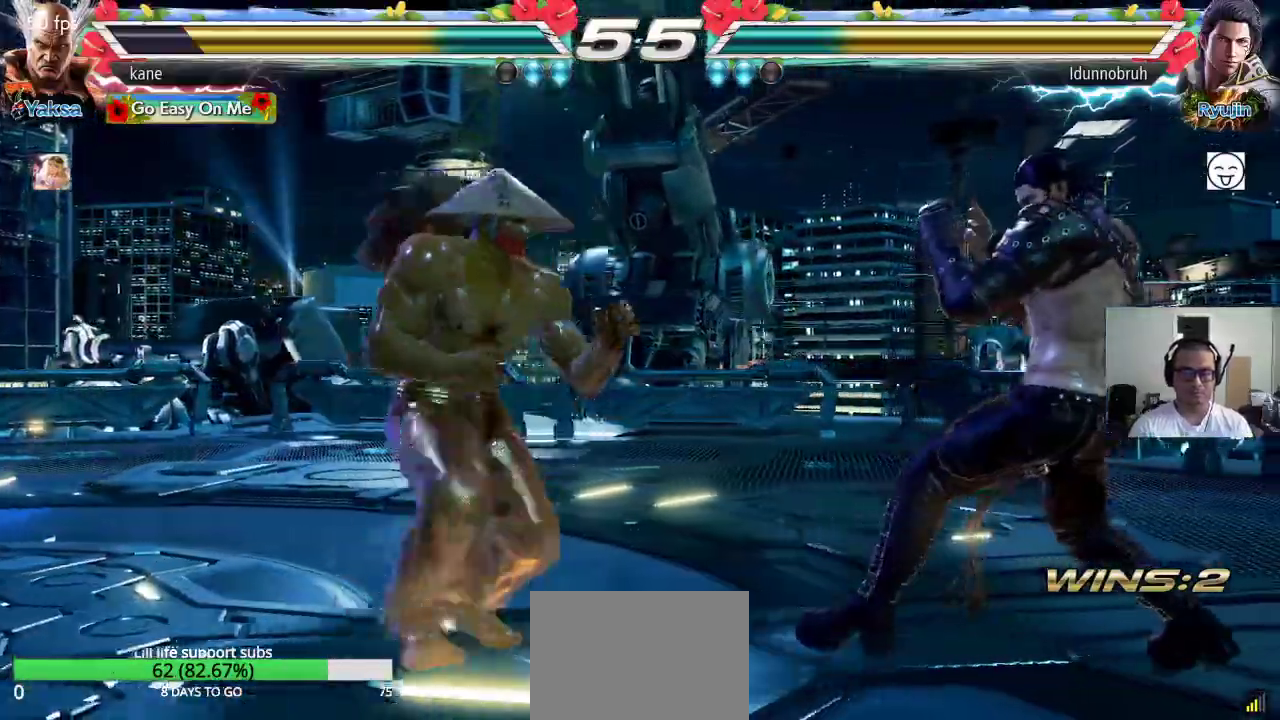
{"dt_ms": 500, "buttons": [], "left_stick": "center", "events": [[317, "left_stick", "center"], [383, "left_stick", "left"], [483, "left_stick", "center"]]}
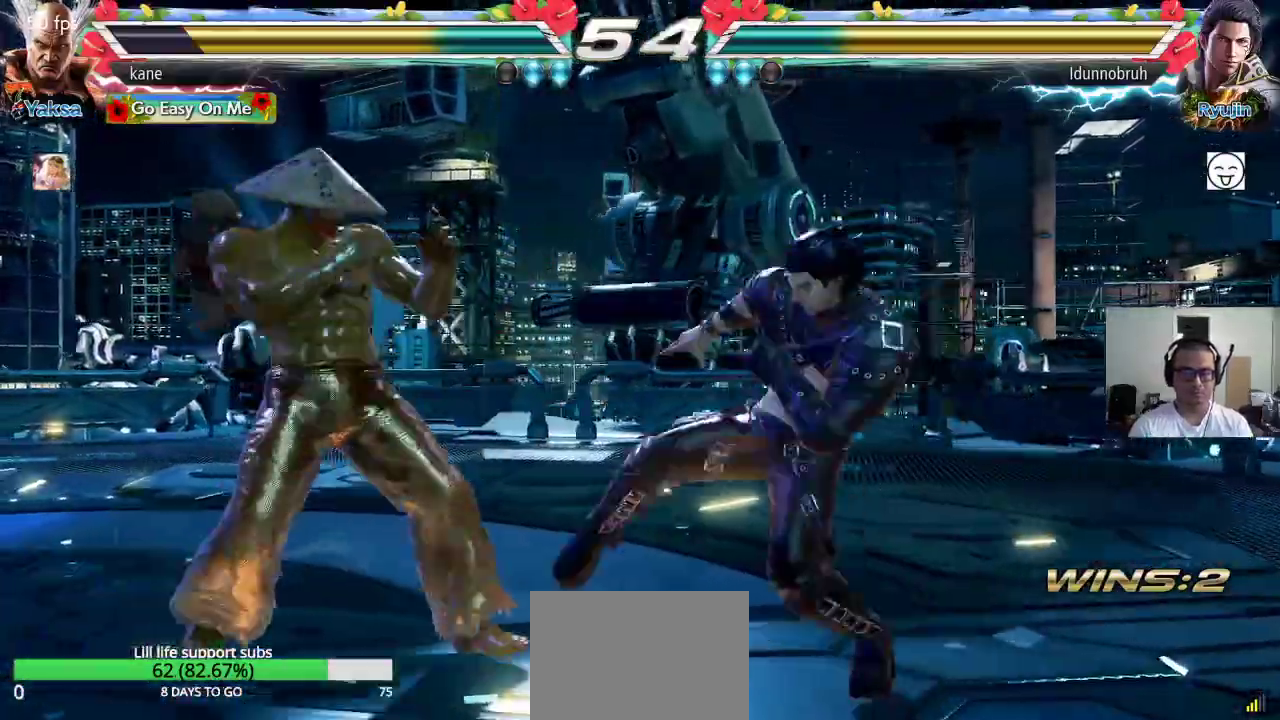
{"dt_ms": 1000, "buttons": [], "left_stick": "center", "events": [[17, "left_stick", "right"], [133, "left_stick", "left"], [600, "left_stick", "center"], [800, "left_stick", "left"], [867, "left_stick", "center"], [917, "left_stick", "left"], [1000, "left_stick", "center"]]}
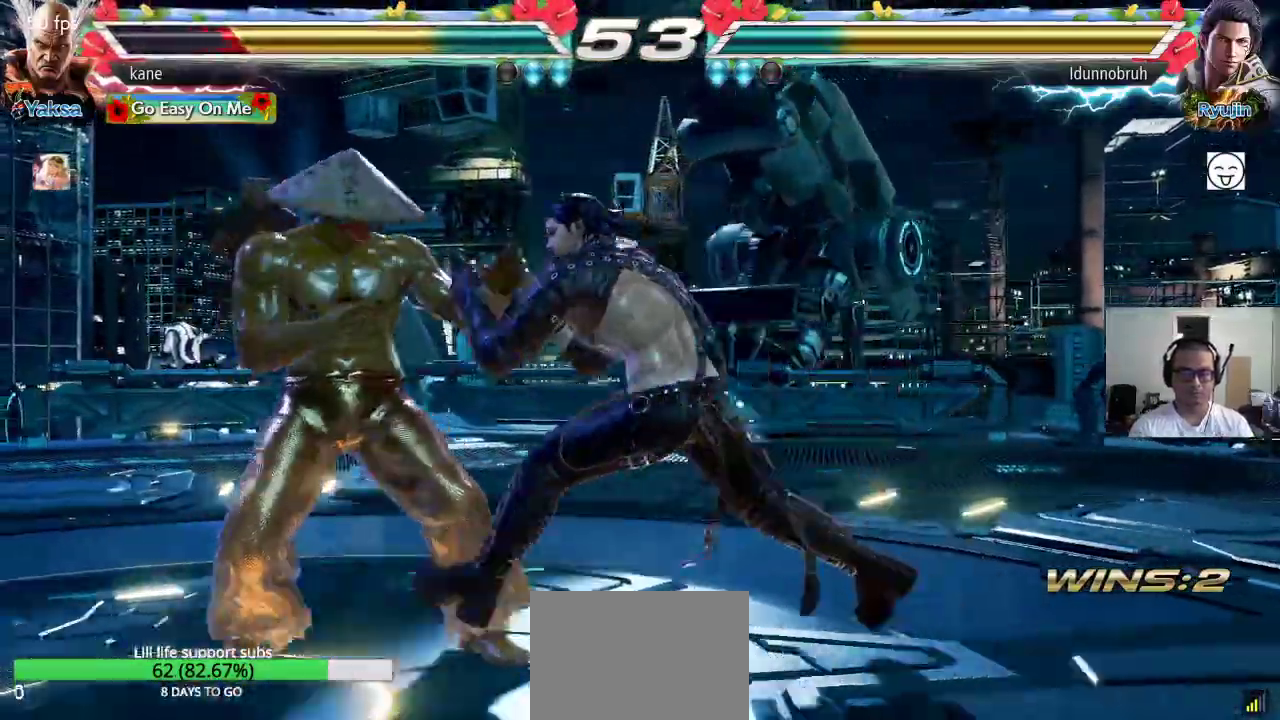
{"dt_ms": 500, "buttons": [], "left_stick": "down-left", "events": [[50, "left_stick", "left"], [150, "left_stick", "down-left"]]}
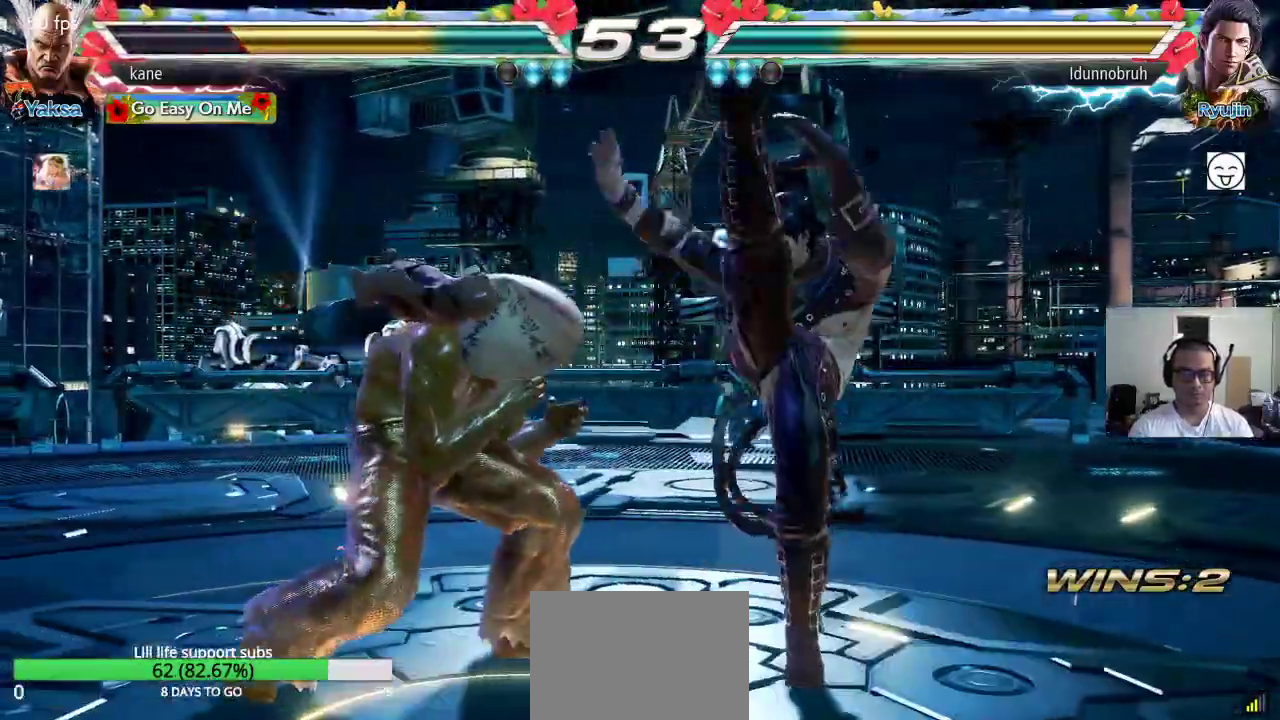
{"dt_ms": 500, "buttons": [], "left_stick": "left", "events": [[167, "left_stick", "center"], [267, "left_stick", "left"]]}
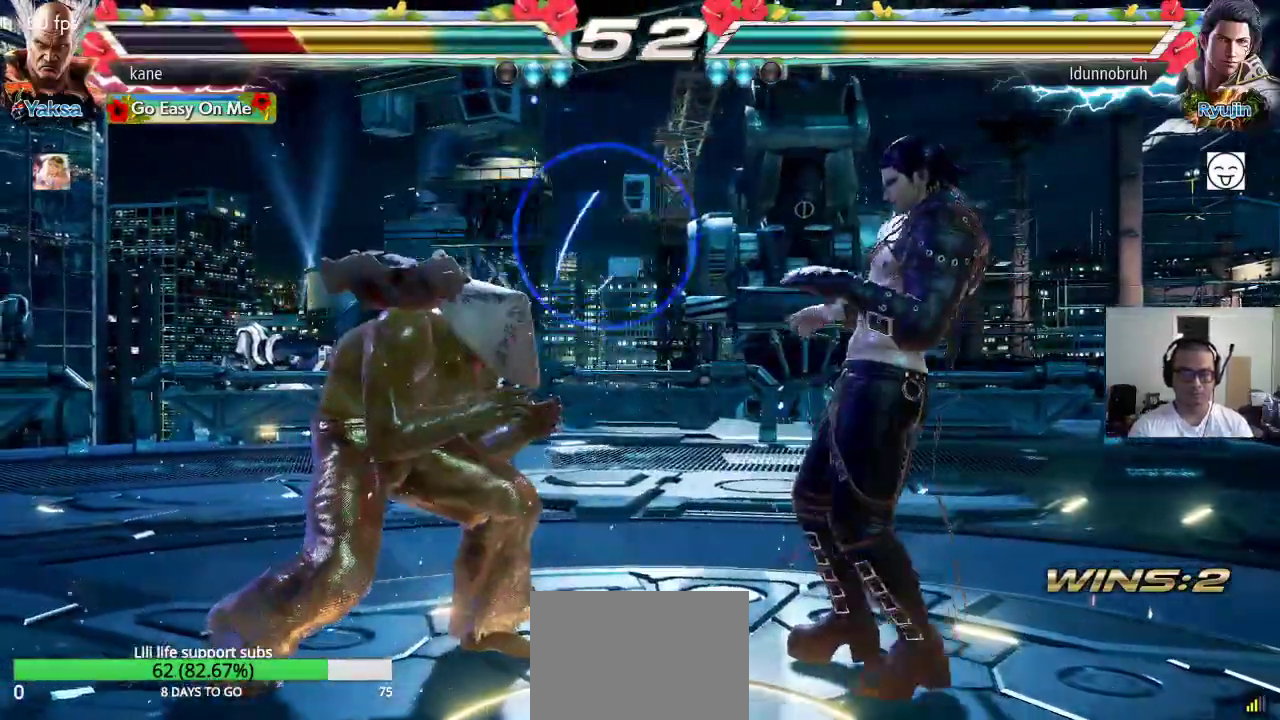
{"dt_ms": 500, "buttons": [], "left_stick": "center", "events": [[83, "left_stick", "down-left"], [500, "left_stick", "center"]]}
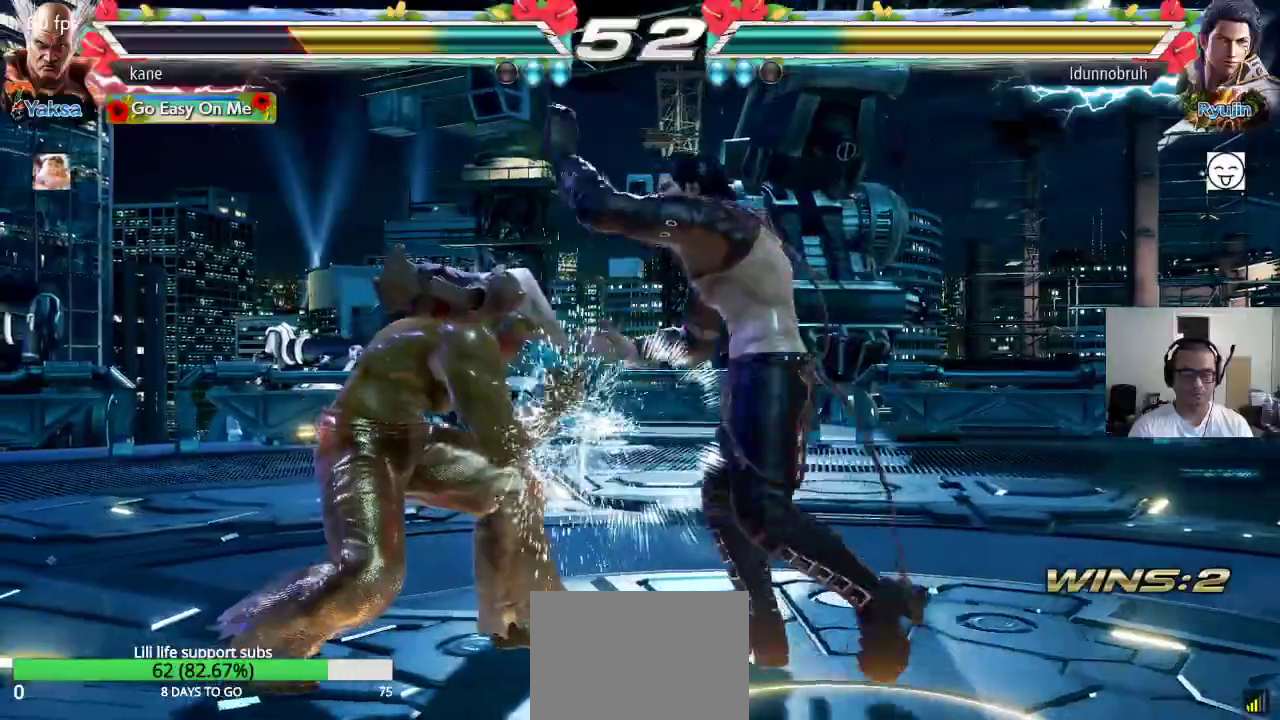
{"dt_ms": 500, "buttons": [], "left_stick": "center", "events": [[50, "left_stick", "left"], [167, "left_stick", "center"], [233, "left_stick", "right"], [300, "left_stick", "down"], [433, "left_stick", "center"]]}
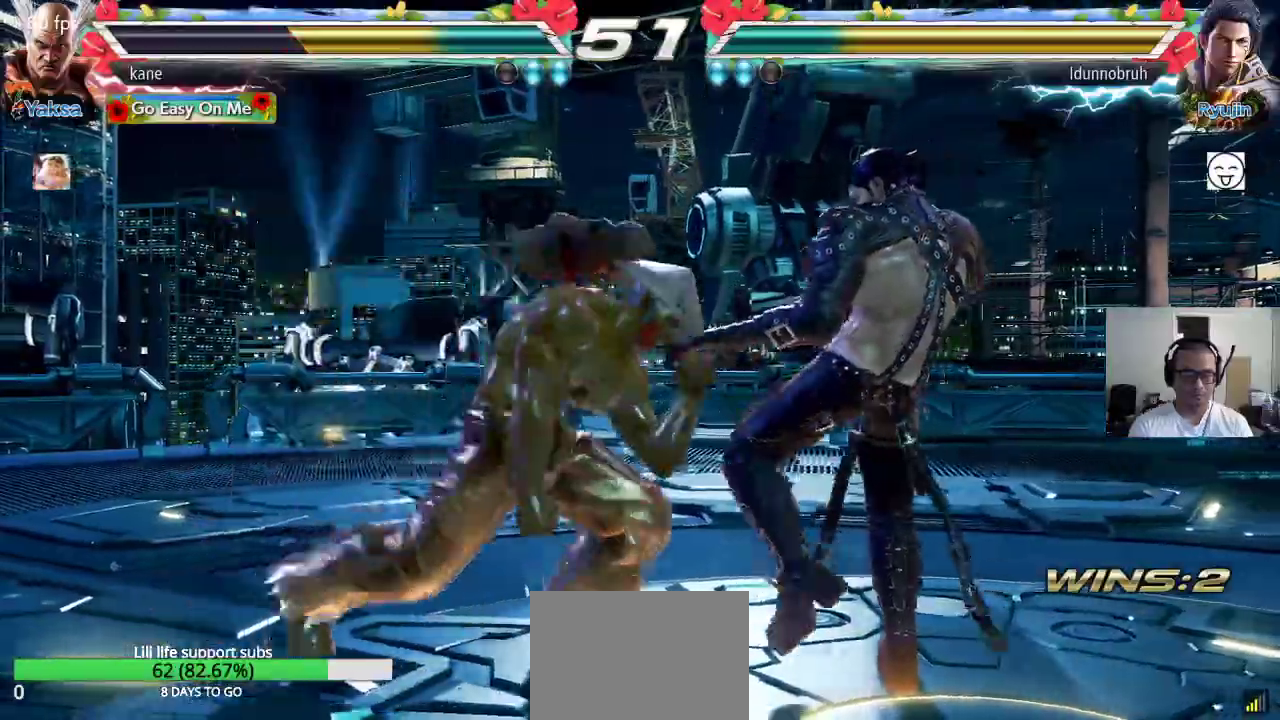
{"dt_ms": 500, "buttons": ["TRIANGLE"], "left_stick": "down-right", "events": [[383, "left_stick", "right"], [500, "TRIANGLE", "down"], [500, "left_stick", "down-right"]]}
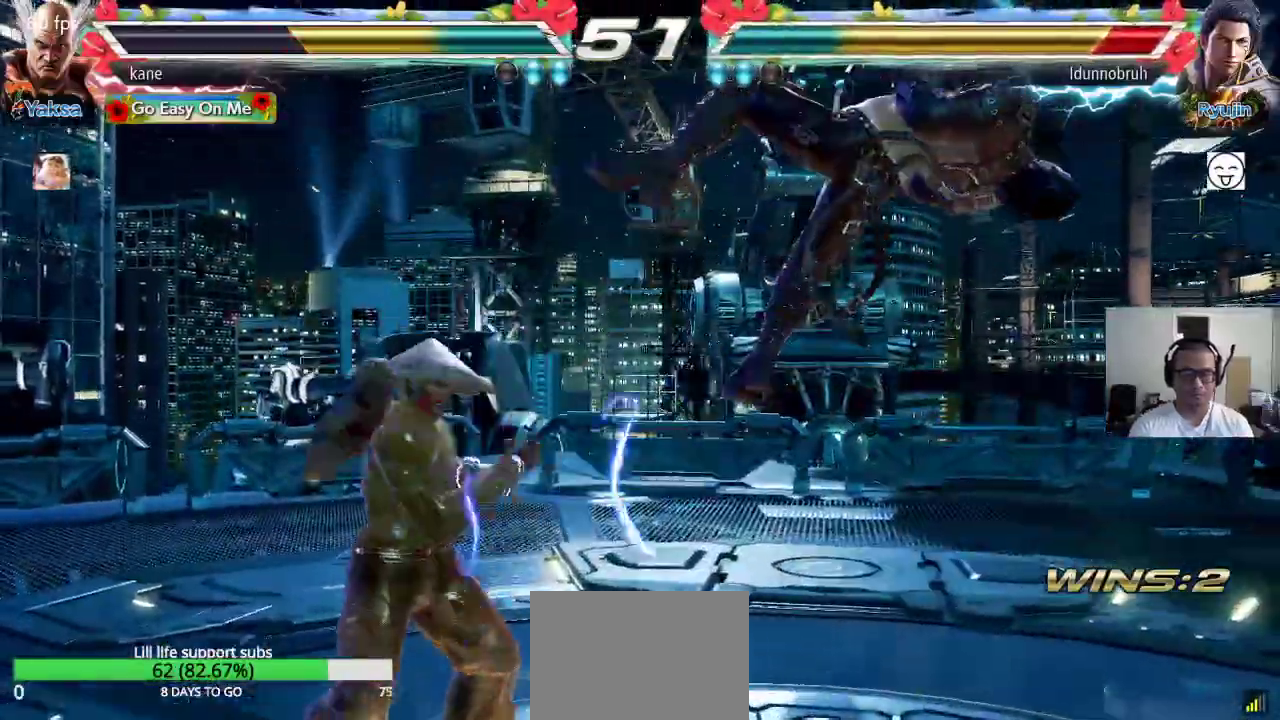
{"dt_ms": 500, "buttons": [], "left_stick": "right", "events": [[133, "left_stick", "center"], [167, "TRIANGLE", "up"], [450, "left_stick", "right"]]}
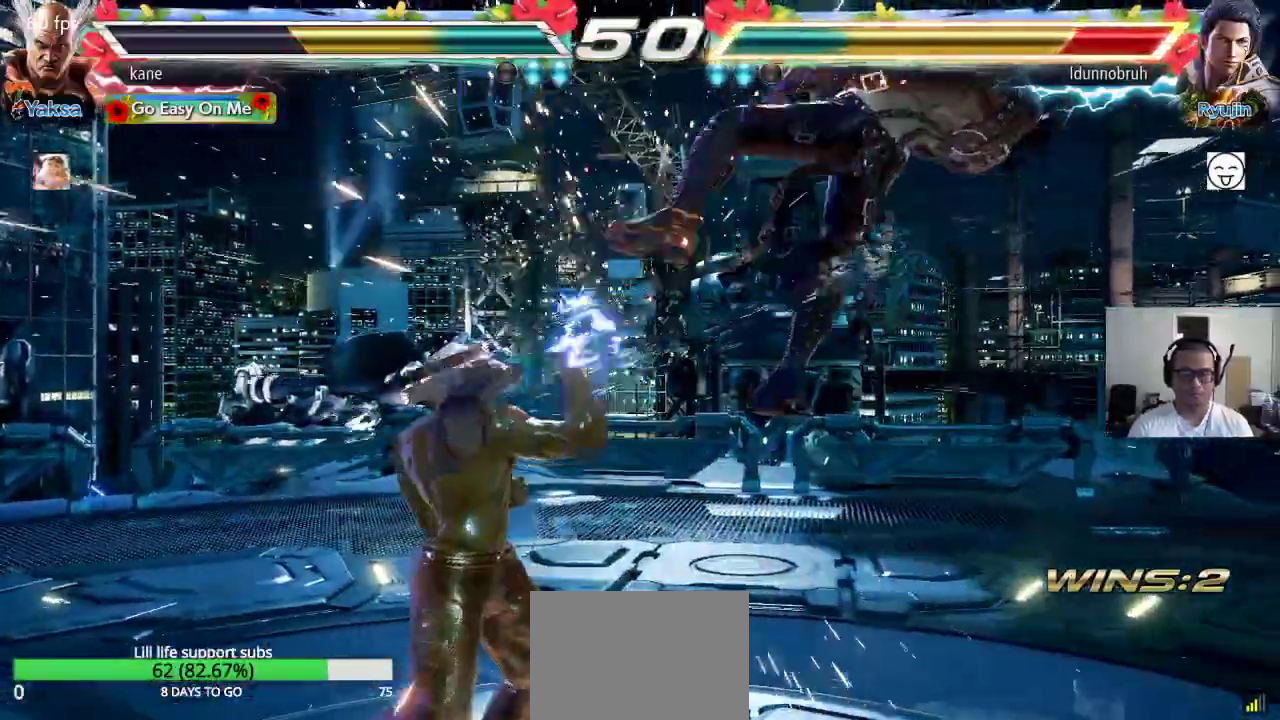
{"dt_ms": 500, "buttons": [], "left_stick": "center", "events": [[33, "TRIANGLE", "down"], [83, "TRIANGLE", "up"], [133, "CROSS", "down"], [200, "CROSS", "up"], [233, "CROSS", "down"], [283, "CROSS", "up"], [333, "CROSS", "down"], [467, "left_stick", "center"], [483, "CROSS", "up"]]}
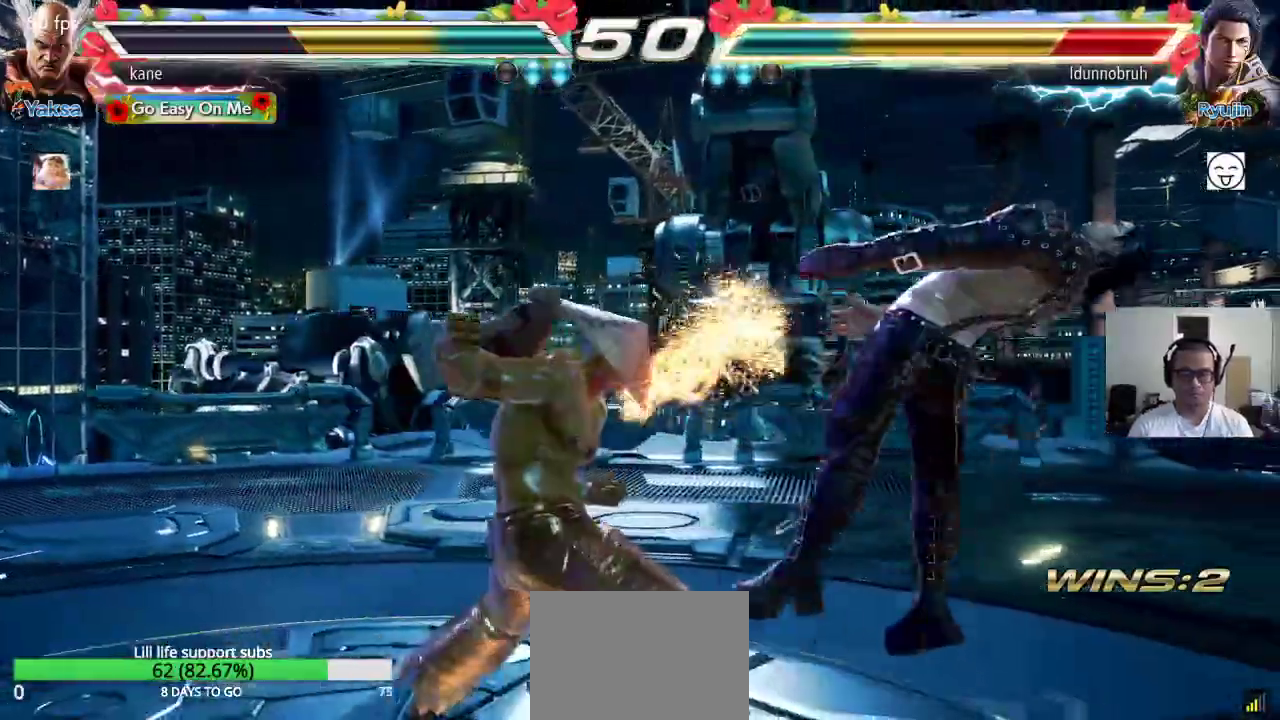
{"dt_ms": 500, "buttons": [], "left_stick": "left", "events": [[467, "left_stick", "left"]]}
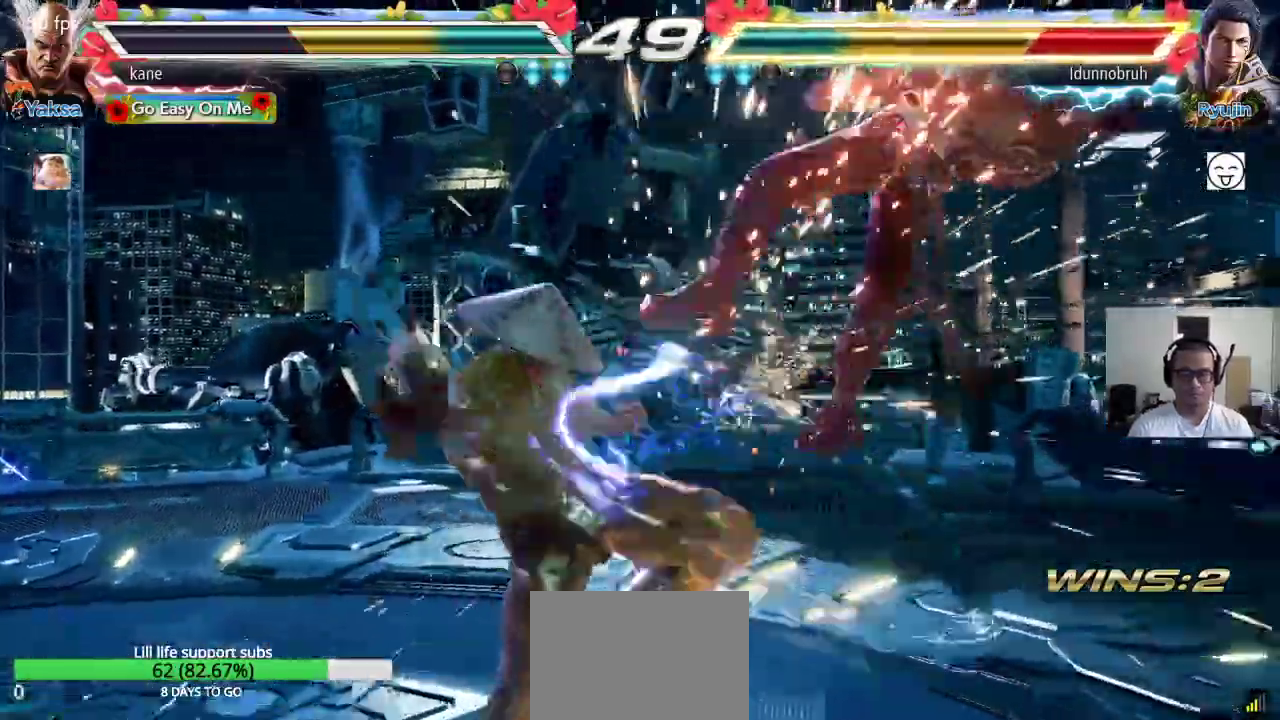
{"dt_ms": 500, "buttons": ["CROSS"], "left_stick": "center", "events": [[50, "left_stick", "right"], [100, "TRIANGLE", "down"], [133, "TRIANGLE", "up"], [167, "left_stick", "center"], [200, "CROSS", "down"], [250, "CROSS", "up"], [300, "CROSS", "down"], [367, "CROSS", "up"], [400, "CROSS", "down"]]}
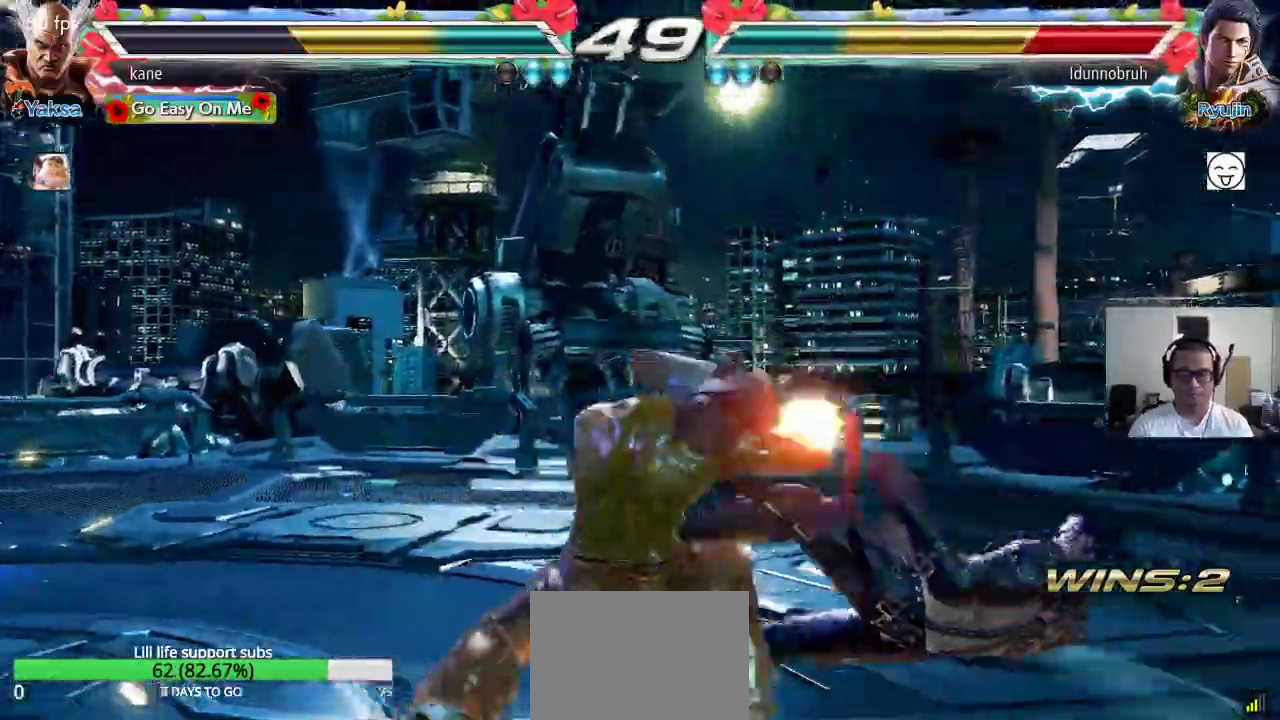
{"dt_ms": 500, "buttons": [], "left_stick": "center", "events": [[17, "CROSS", "up"]]}
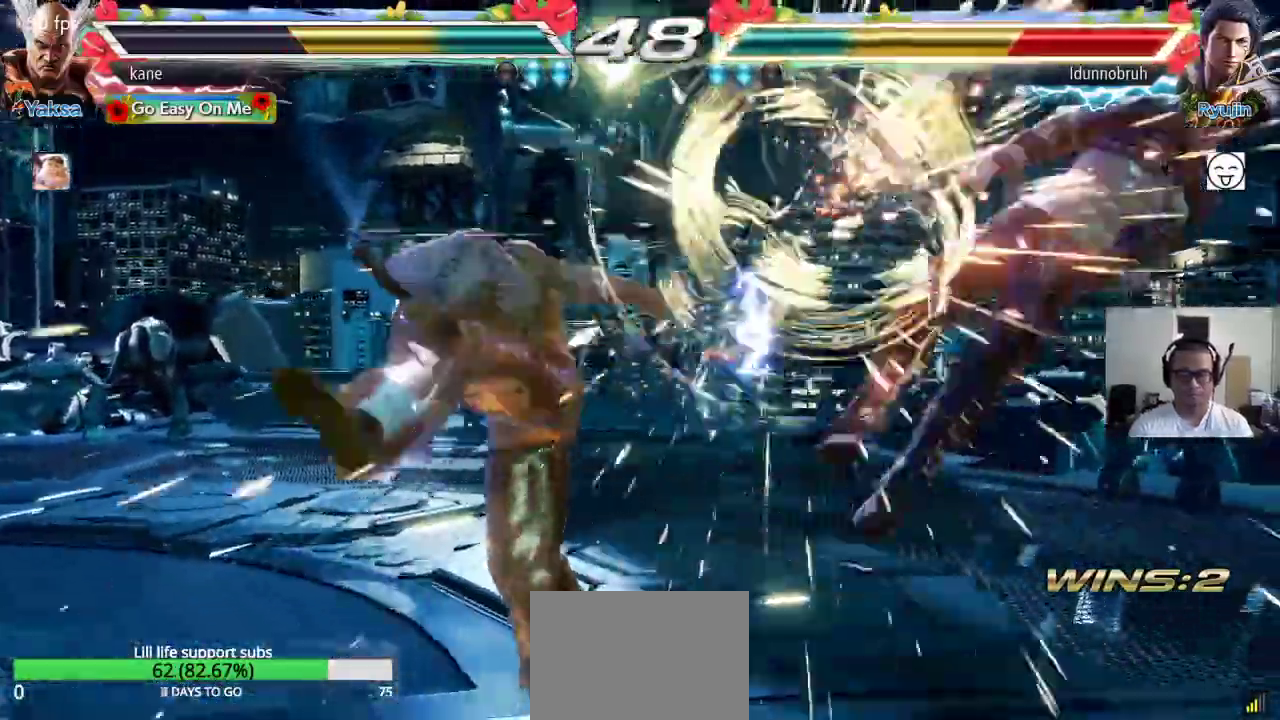
{"dt_ms": 1000, "buttons": [], "left_stick": "center", "events": [[300, "left_stick", "right"], [367, "left_stick", "center"], [417, "left_stick", "right"], [733, "left_stick", "down-right"], [833, "SQUARE", "down"], [983, "SQUARE", "up"], [1000, "left_stick", "center"]]}
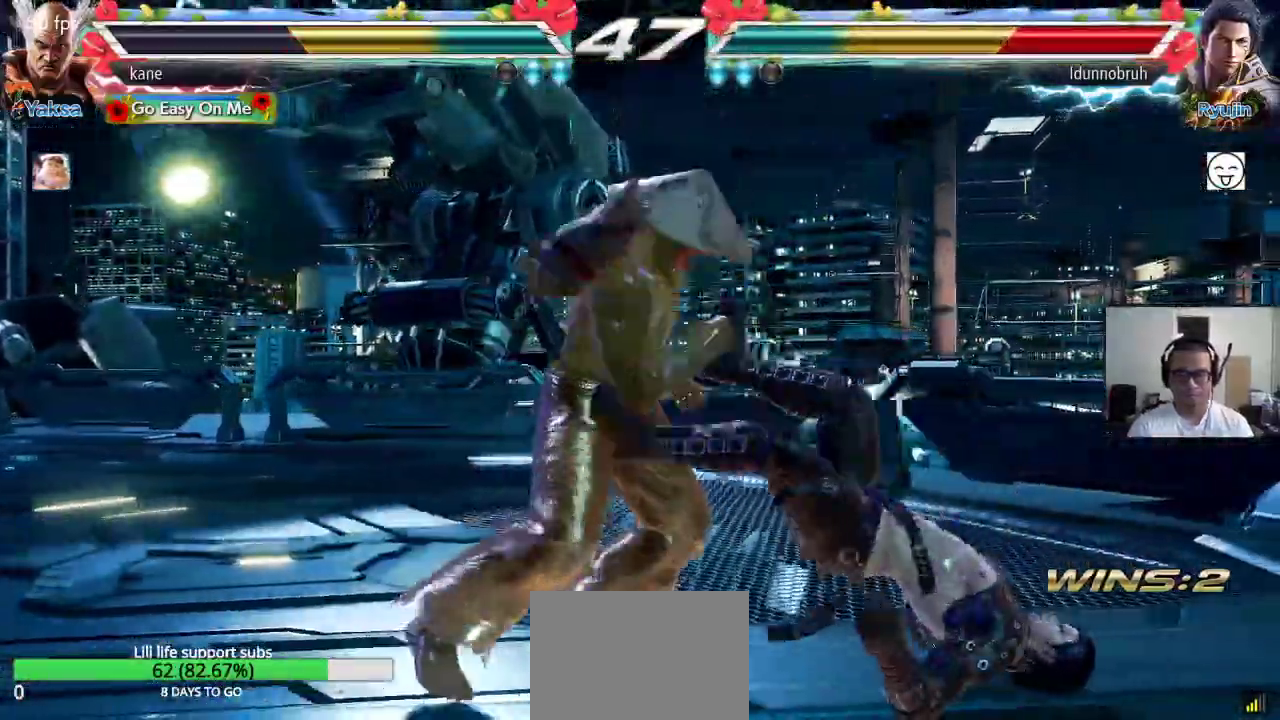
{"dt_ms": 500, "buttons": [], "left_stick": "right", "events": [[500, "left_stick", "right"]]}
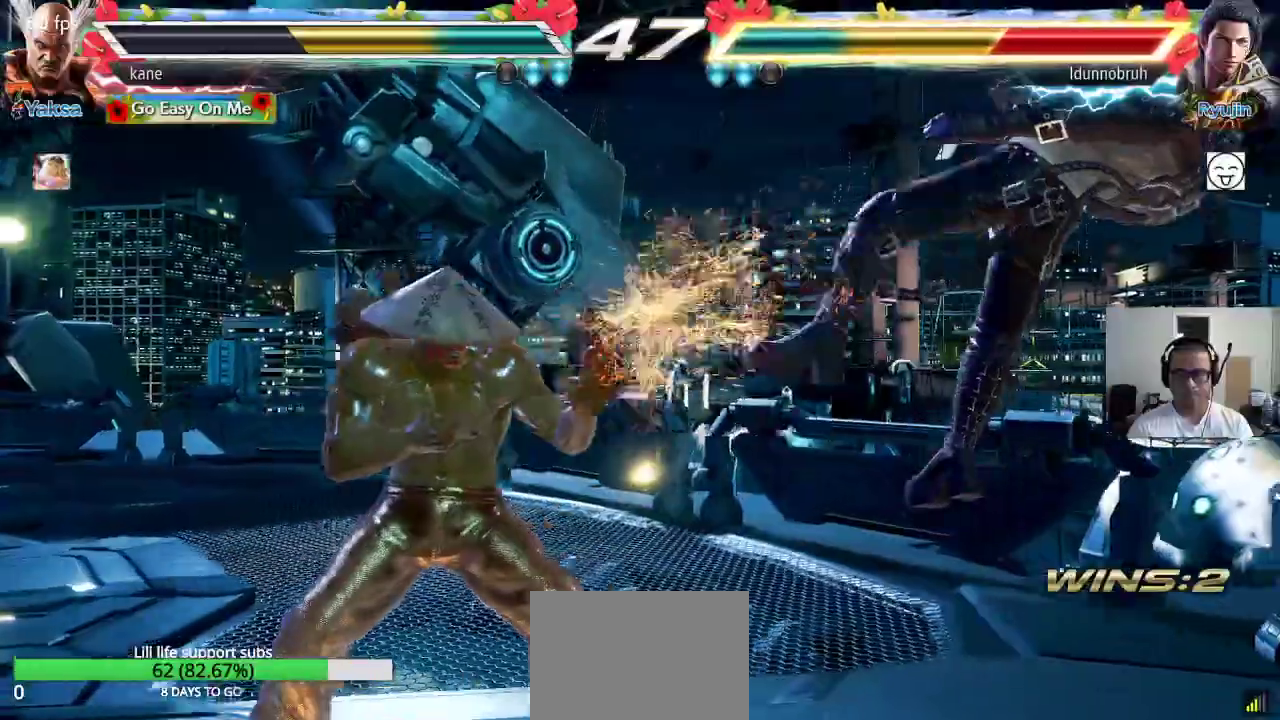
{"dt_ms": 500, "buttons": ["TRIANGLE"], "left_stick": "center", "events": [[50, "left_stick", "center"], [133, "left_stick", "right"], [350, "TRIANGLE", "down"], [350, "left_stick", "down-right"], [500, "left_stick", "center"]]}
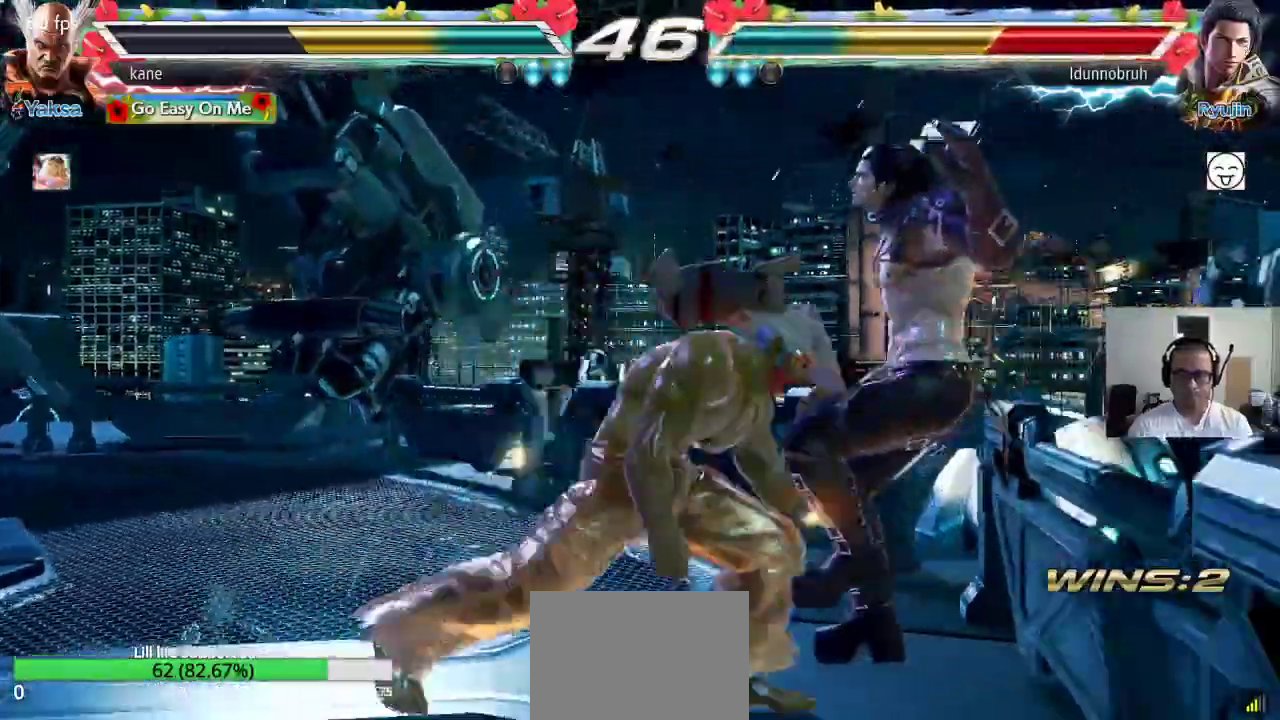
{"dt_ms": 500, "buttons": ["SQUARE", "TRIANGLE"], "left_stick": "center", "events": [[367, "SQUARE", "down"]]}
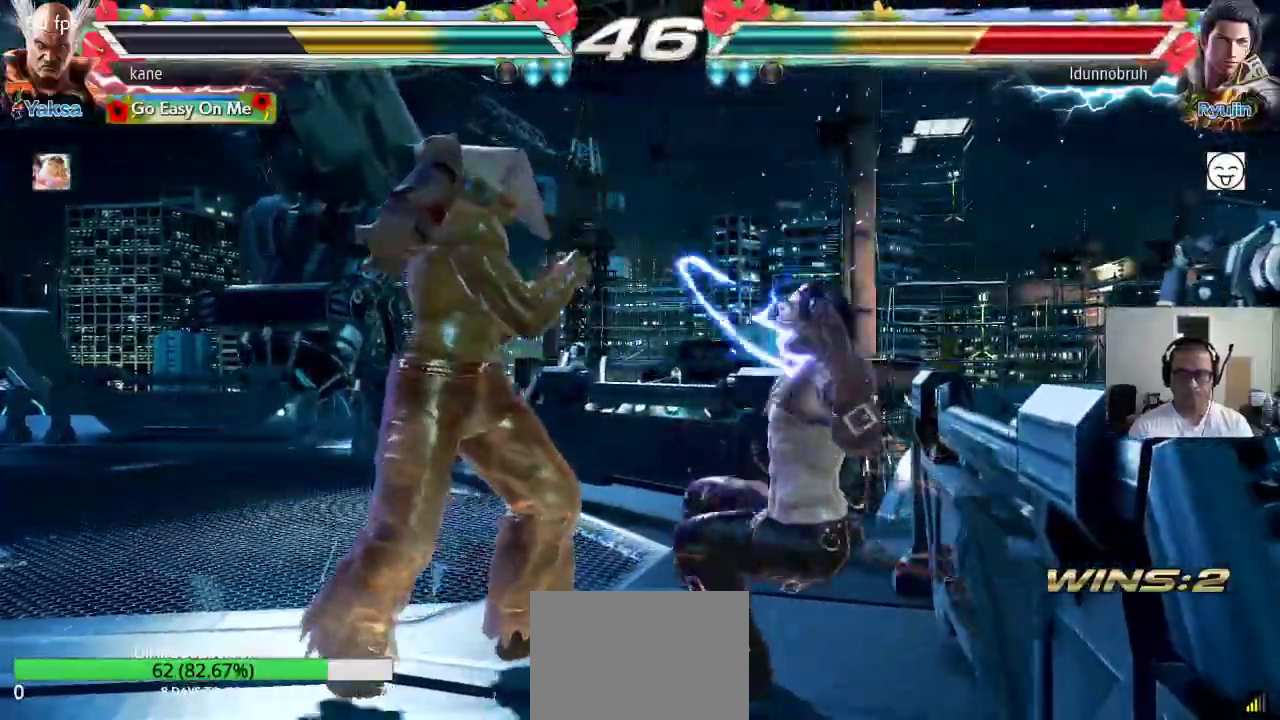
{"dt_ms": 500, "buttons": [], "left_stick": "center", "events": [[133, "SQUARE", "up"], [150, "TRIANGLE", "up"]]}
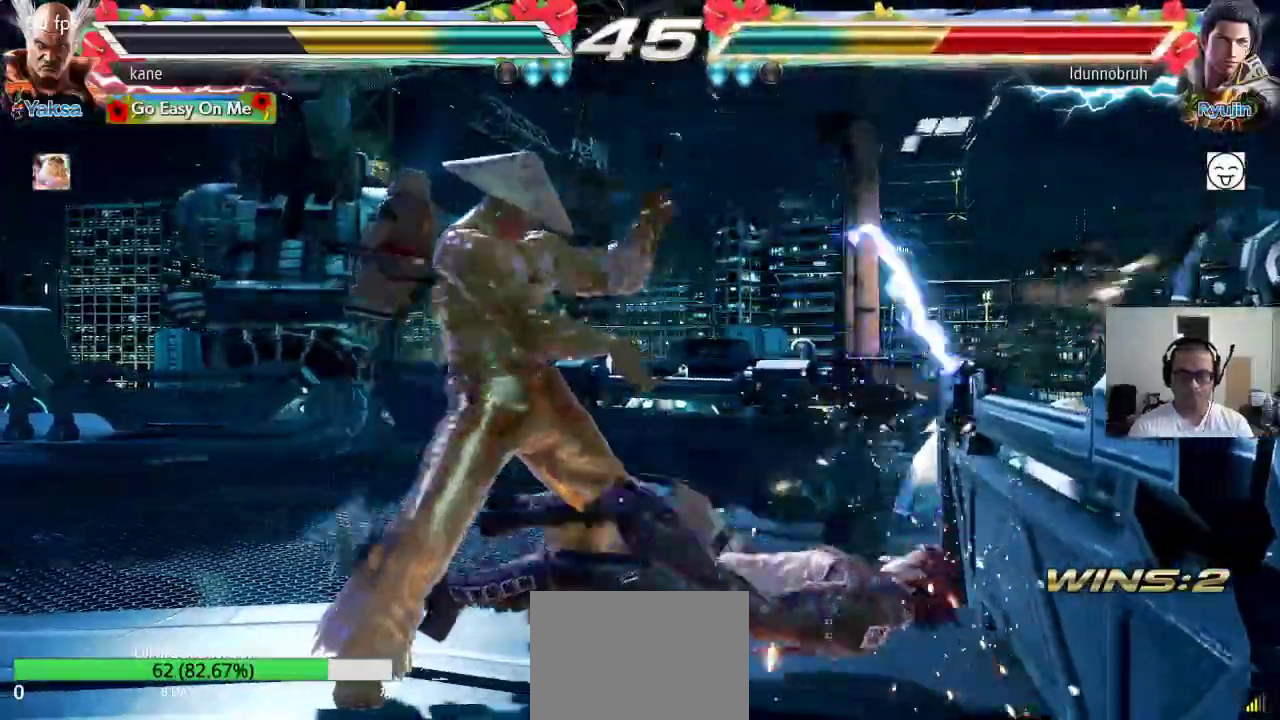
{"dt_ms": 500, "buttons": ["SQUARE", "TRIANGLE"], "left_stick": "right", "events": [[167, "left_stick", "right"], [217, "CROSS", "down"], [317, "CROSS", "up"], [333, "TRIANGLE", "down"], [417, "SQUARE", "down"], [433, "TRIANGLE", "up"], [500, "TRIANGLE", "down"]]}
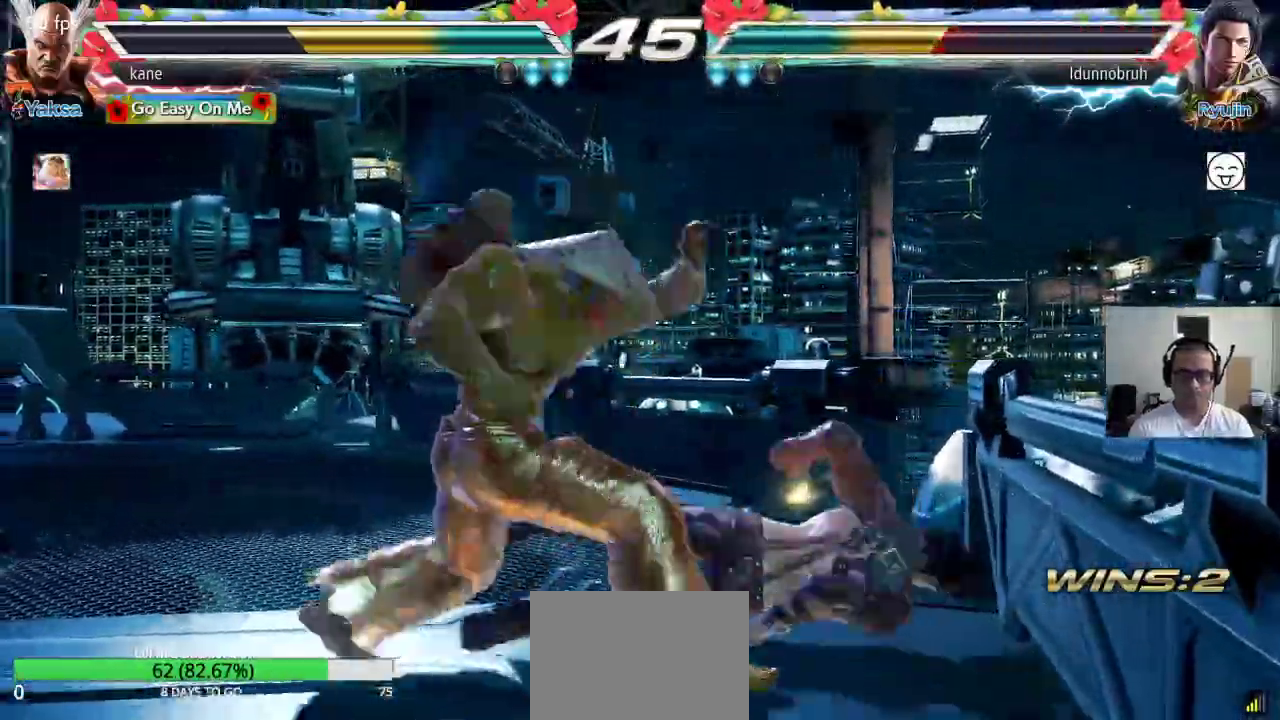
{"dt_ms": 500, "buttons": [], "left_stick": "left", "events": [[50, "SQUARE", "up"], [83, "TRIANGLE", "up"], [100, "left_stick", "center"], [500, "left_stick", "left"]]}
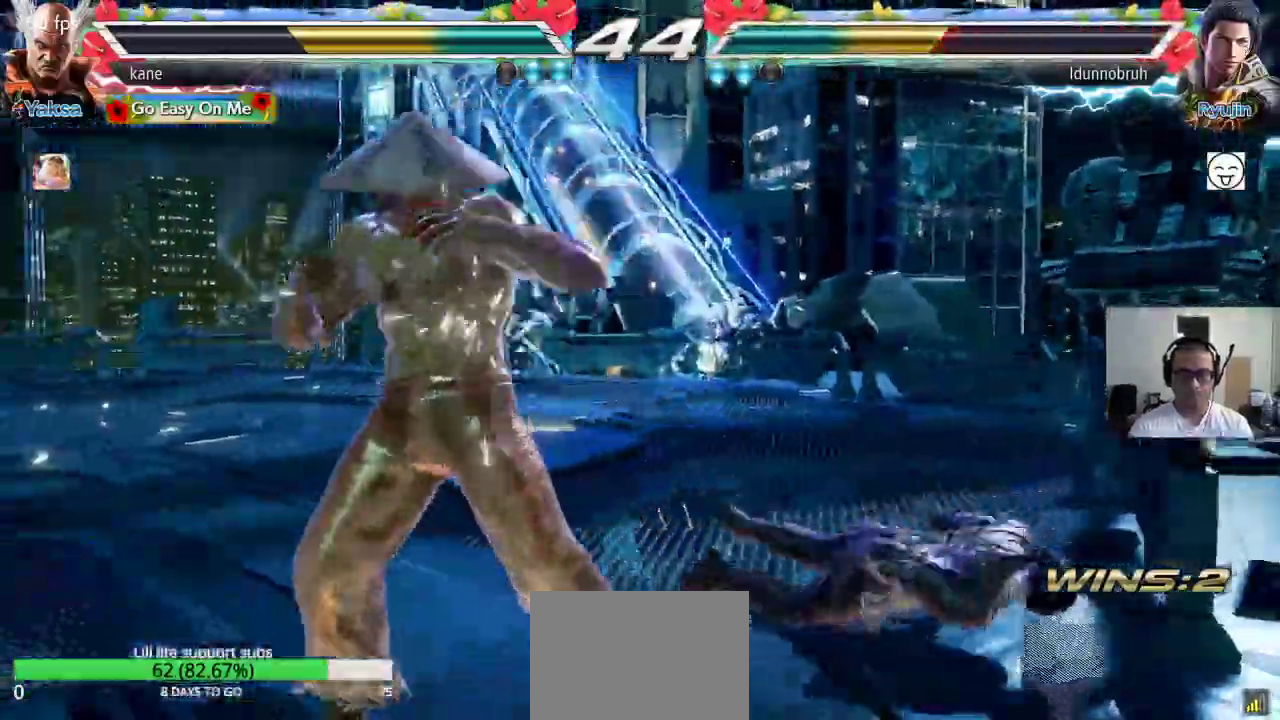
{"dt_ms": 500, "buttons": [], "left_stick": "center", "events": [[200, "left_stick", "center"], [250, "left_stick", "left"], [367, "left_stick", "center"], [417, "left_stick", "right"], [483, "left_stick", "center"]]}
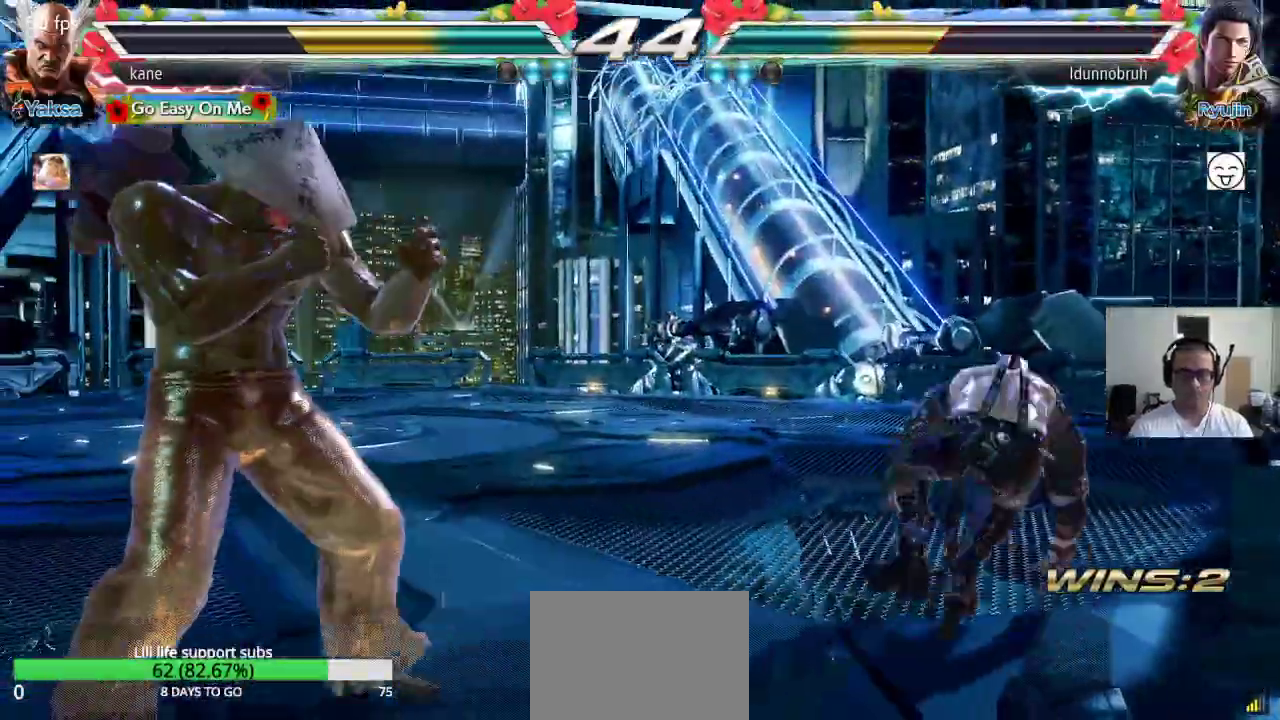
{"dt_ms": 500, "buttons": [], "left_stick": "center", "events": [[33, "left_stick", "right"], [183, "left_stick", "down"], [333, "left_stick", "center"], [367, "CIRCLE", "down"], [433, "CIRCLE", "up"]]}
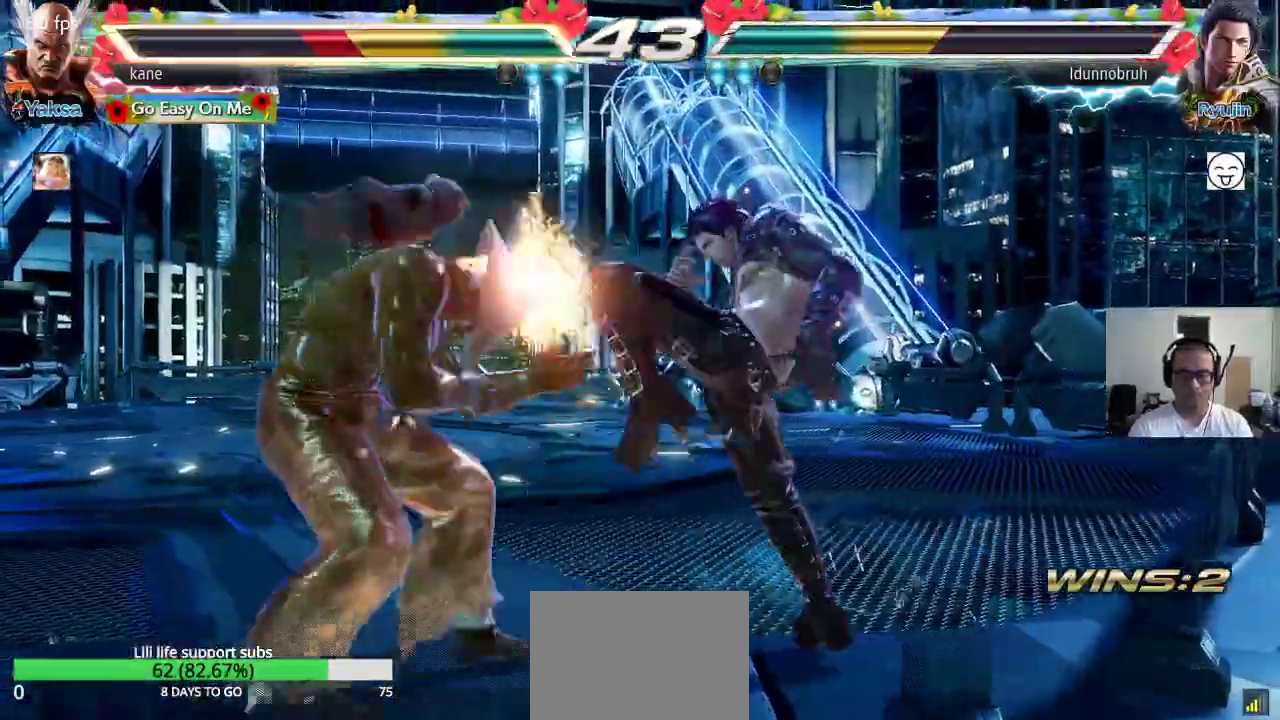
{"dt_ms": 500, "buttons": [], "left_stick": "left", "events": [[267, "left_stick", "left"], [350, "left_stick", "center"], [417, "left_stick", "left"]]}
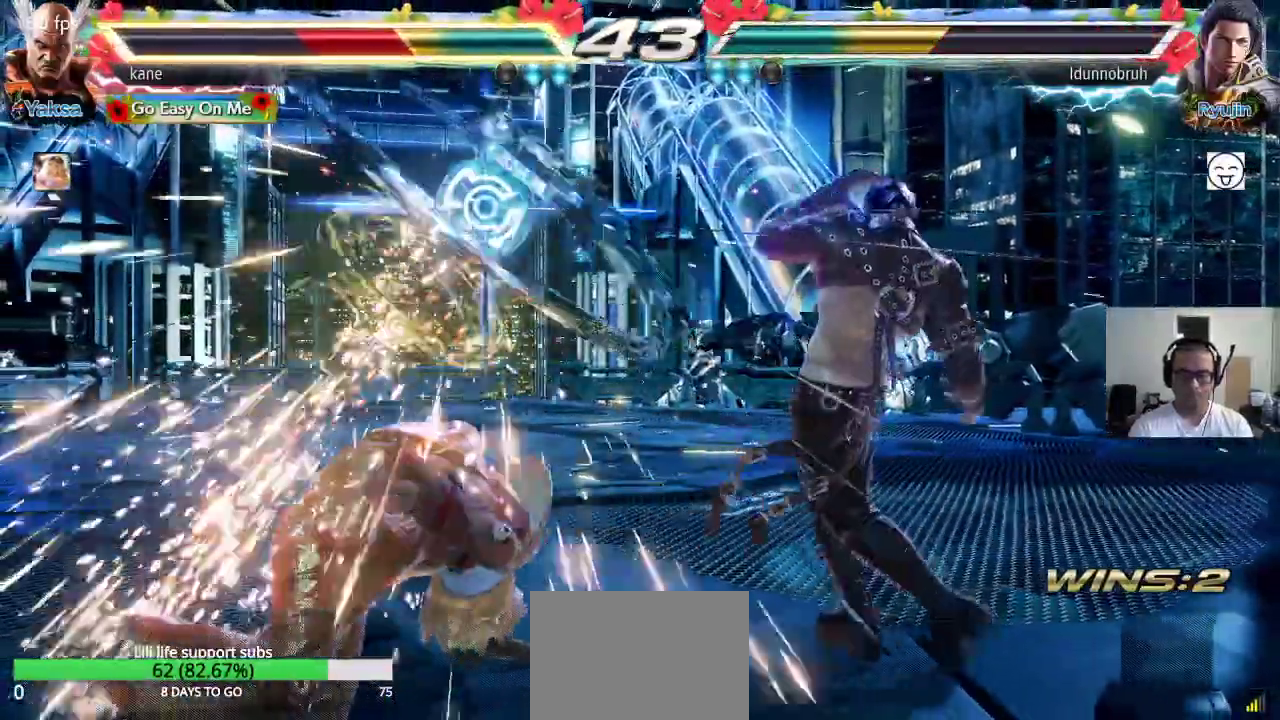
{"dt_ms": 500, "buttons": [], "left_stick": "left", "events": [[383, "left_stick", "center"], [450, "left_stick", "left"]]}
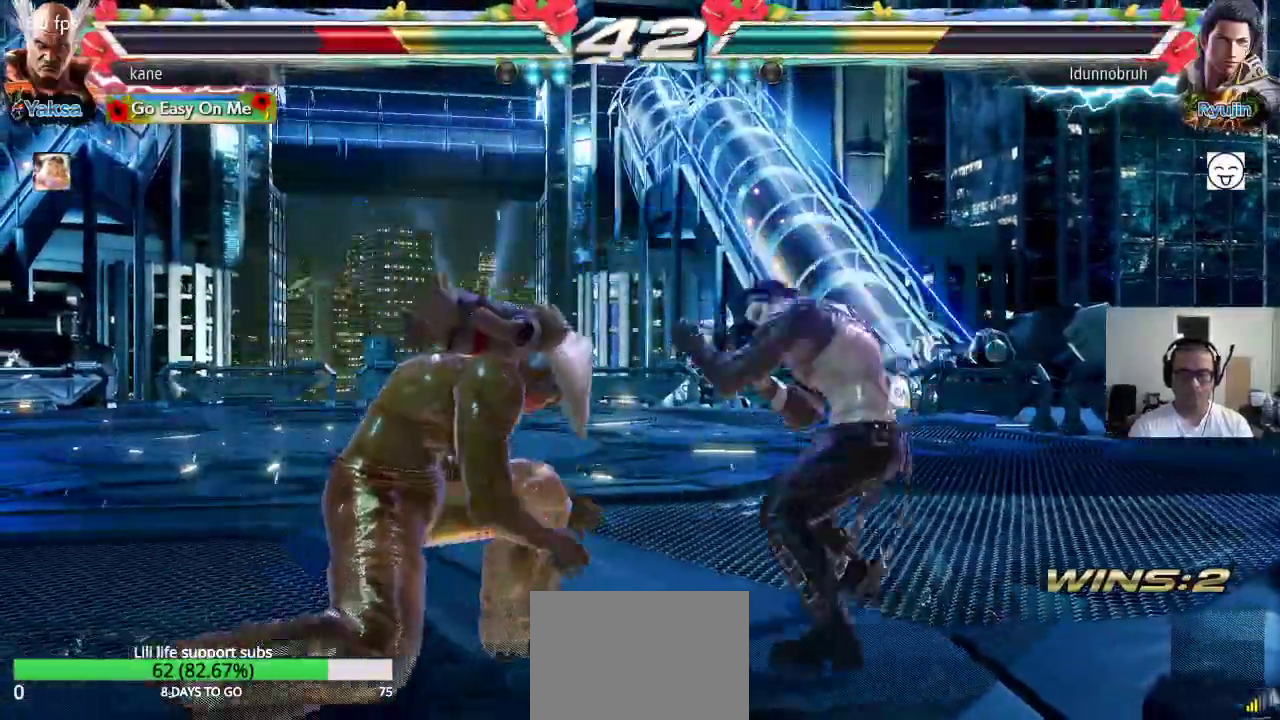
{"dt_ms": 500, "buttons": [], "left_stick": "down-left", "events": [[17, "left_stick", "center"], [83, "left_stick", "left"], [300, "left_stick", "down-left"]]}